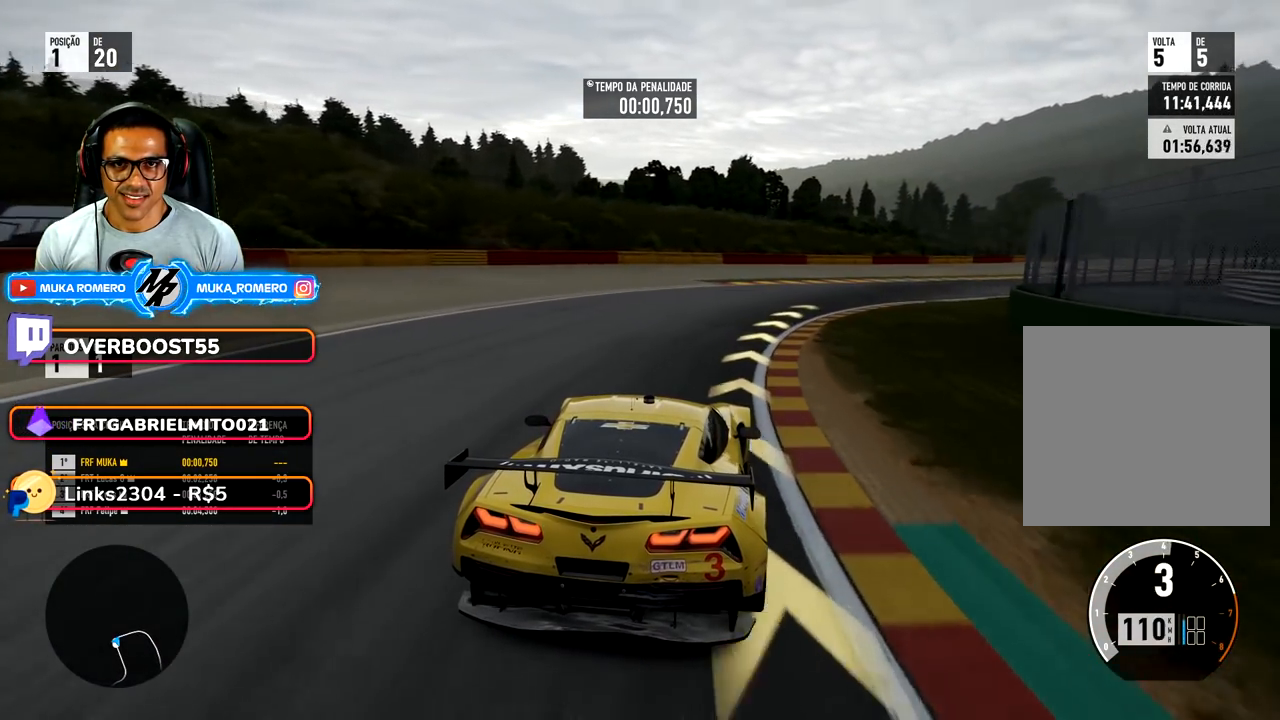
Gameplay with a controller (Xbox layout); each line is a JSON object with the inputs held at the frame after it. "events" lists button and stick changes between this image and that frame as [ms after this image, input, new state], when the widget could be followed in between. Not read: L3 R3.
{"buttons": ["R2"], "left_stick": "right", "right_stick": "center", "events": []}
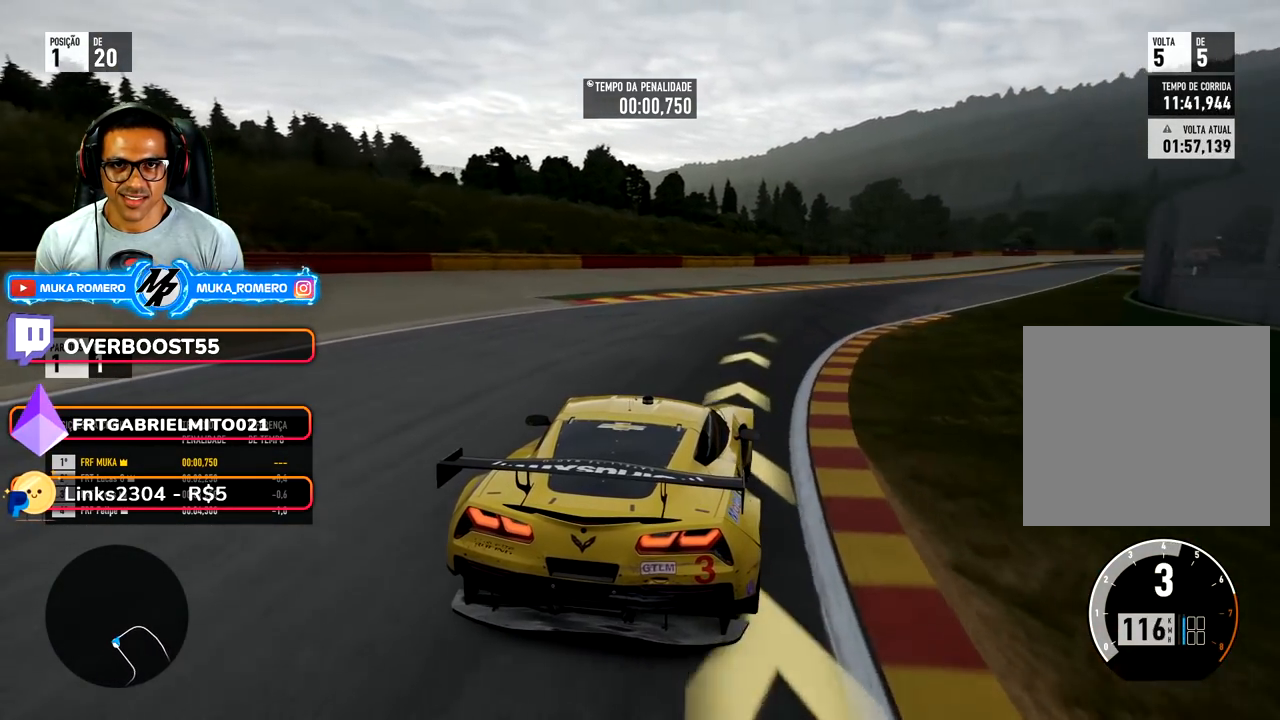
{"buttons": ["R2"], "left_stick": "right", "right_stick": "center", "events": []}
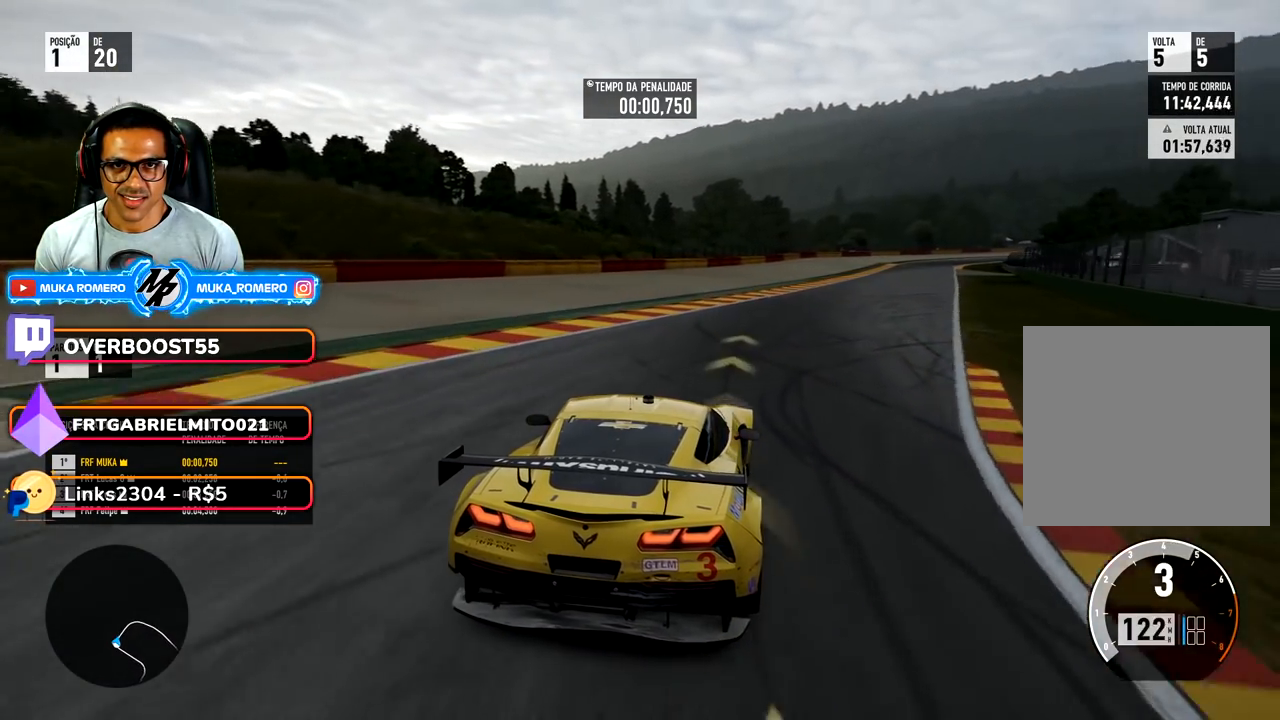
{"buttons": ["R2"], "left_stick": "right", "right_stick": "center", "events": [[50, "left_stick", "center"], [133, "left_stick", "right"]]}
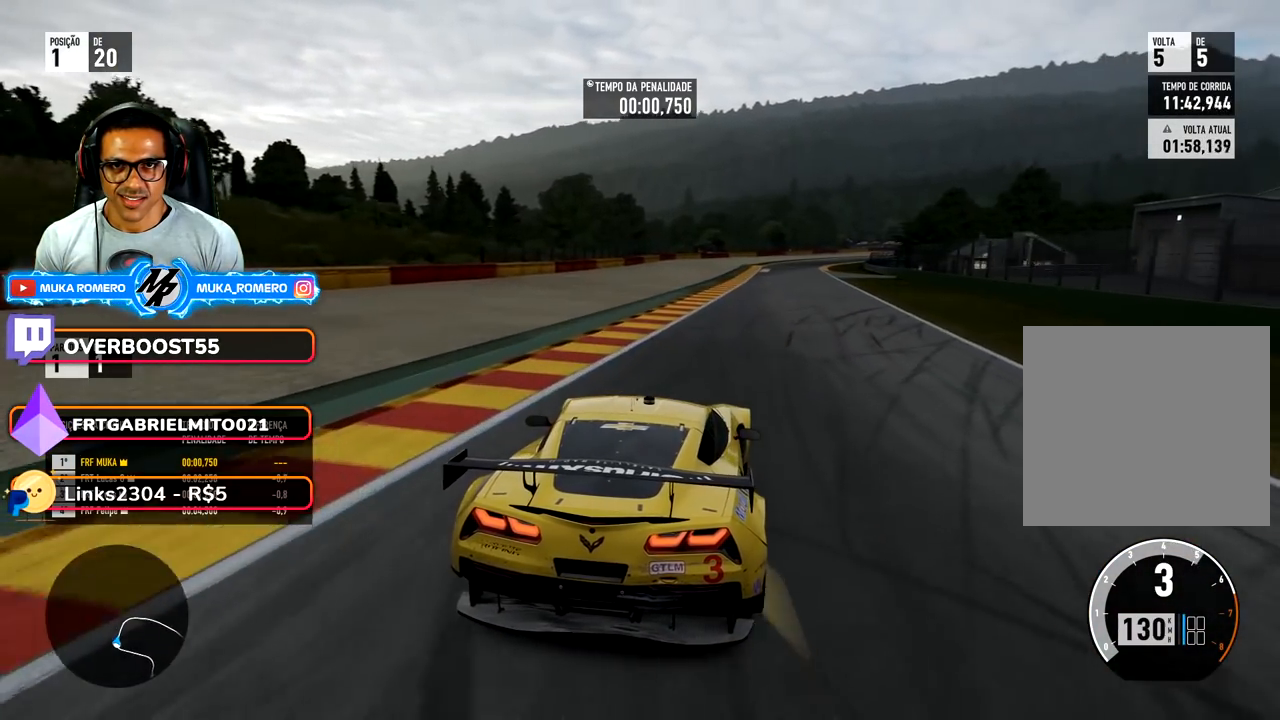
{"buttons": ["R2"], "left_stick": "center", "right_stick": "center", "events": [[33, "left_stick", "center"]]}
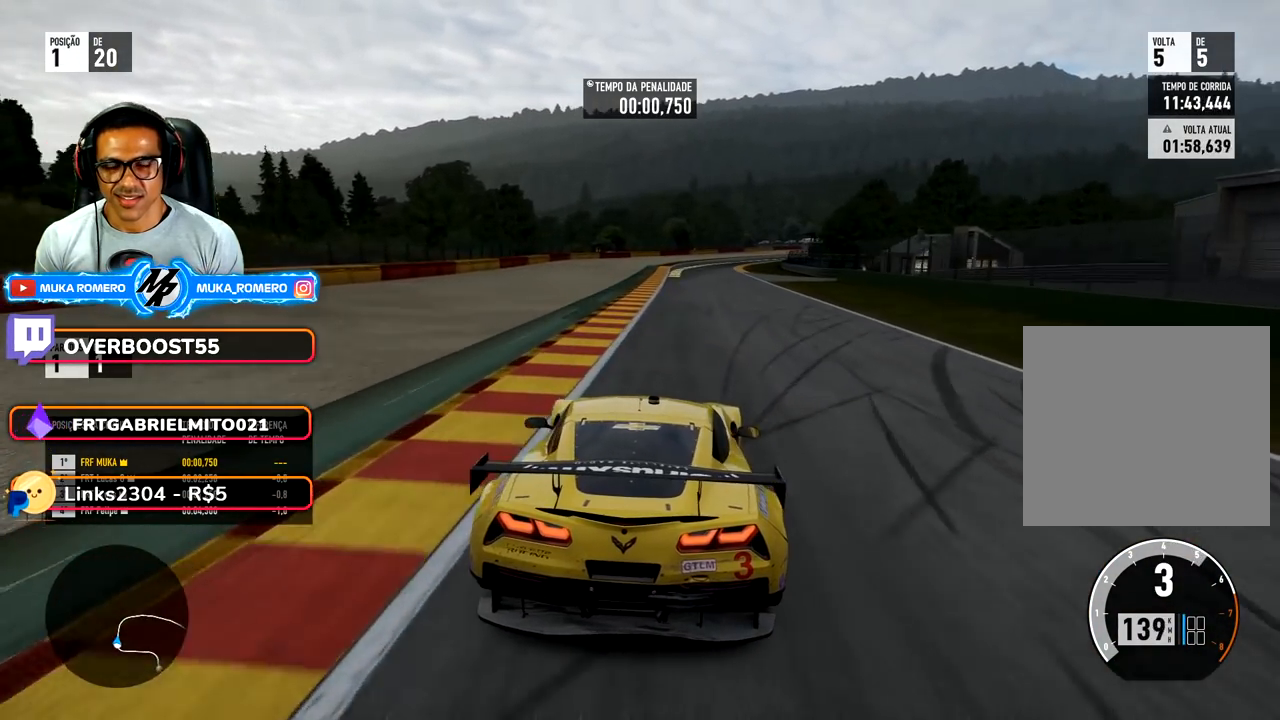
{"buttons": ["R2"], "left_stick": "center", "right_stick": "center", "events": []}
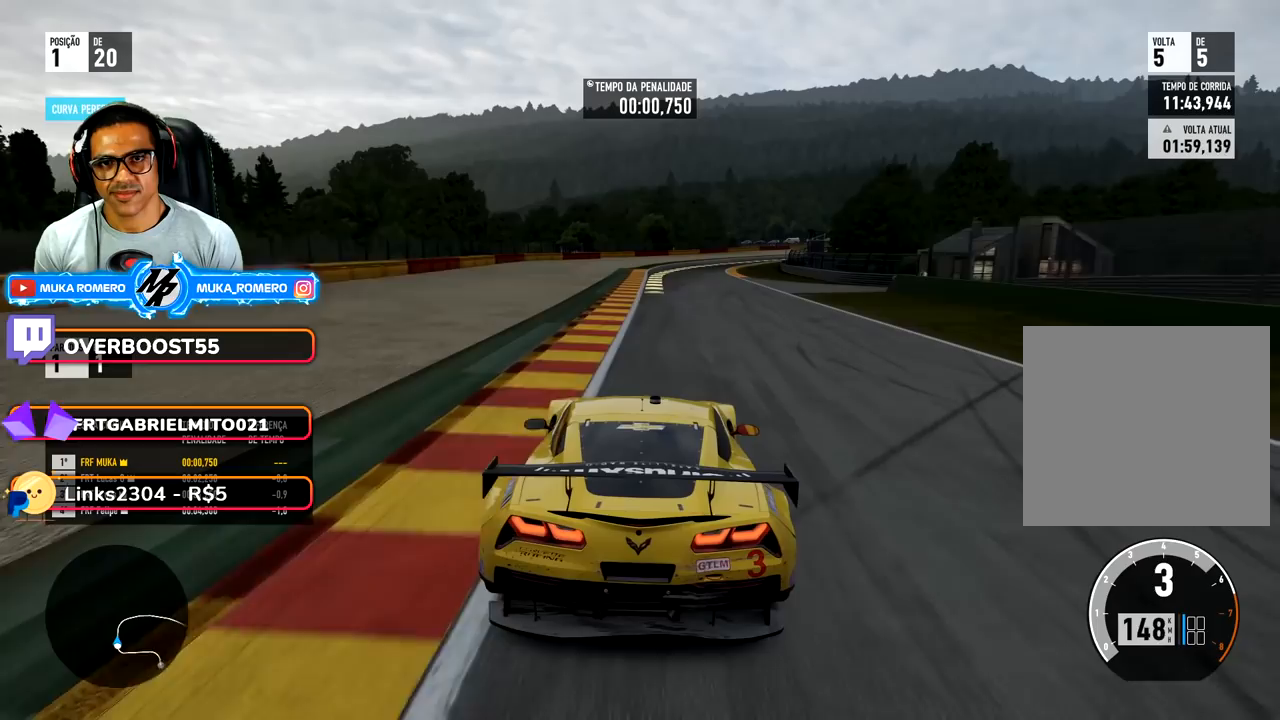
{"buttons": ["R2"], "left_stick": "center", "right_stick": "center", "events": [[50, "left_stick", "down-left"], [167, "left_stick", "center"]]}
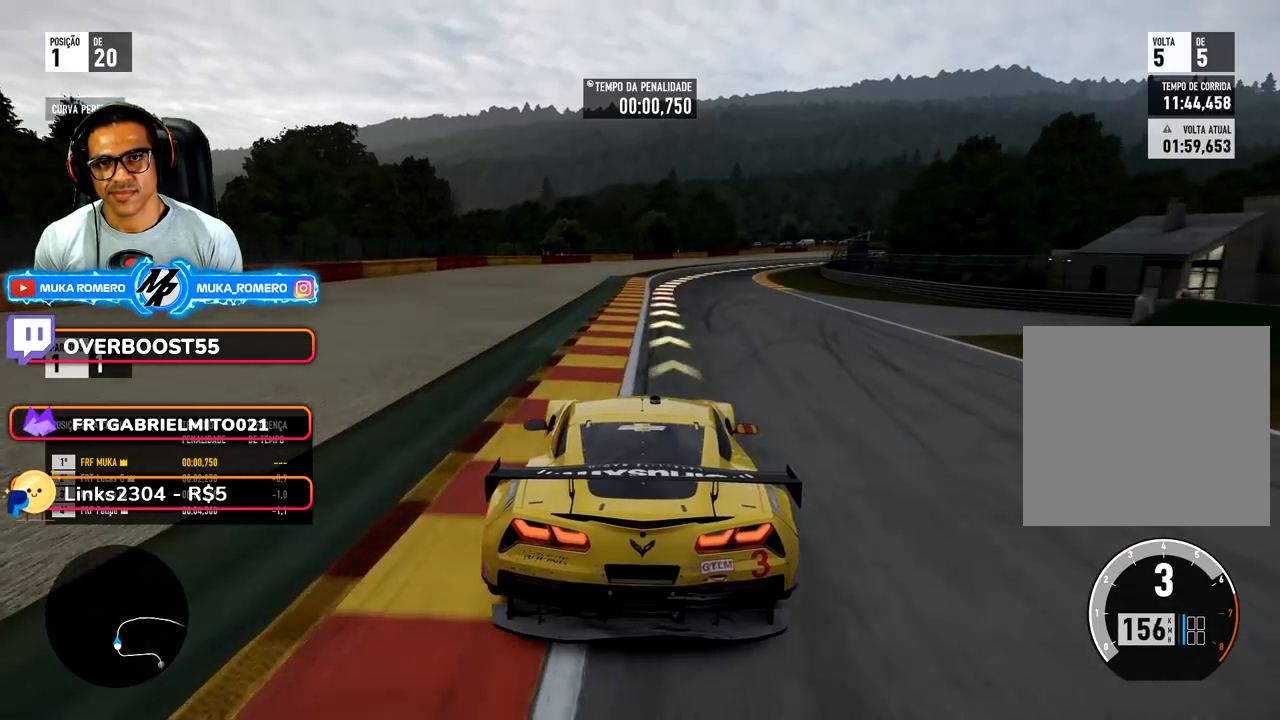
{"buttons": ["R2"], "left_stick": "right", "right_stick": "center", "events": [[150, "left_stick", "right"], [367, "B", "down"], [433, "B", "up"]]}
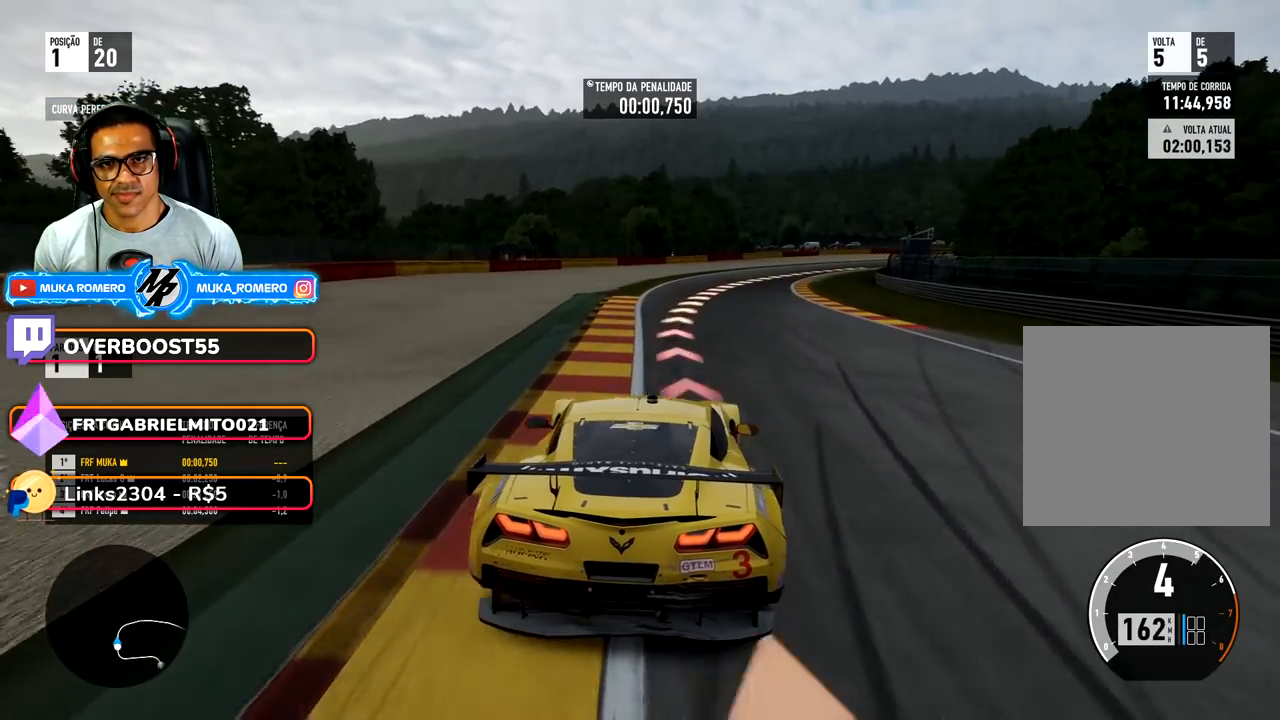
{"buttons": ["R2"], "left_stick": "right", "right_stick": "center", "events": [[50, "left_stick", "center"], [100, "left_stick", "right"]]}
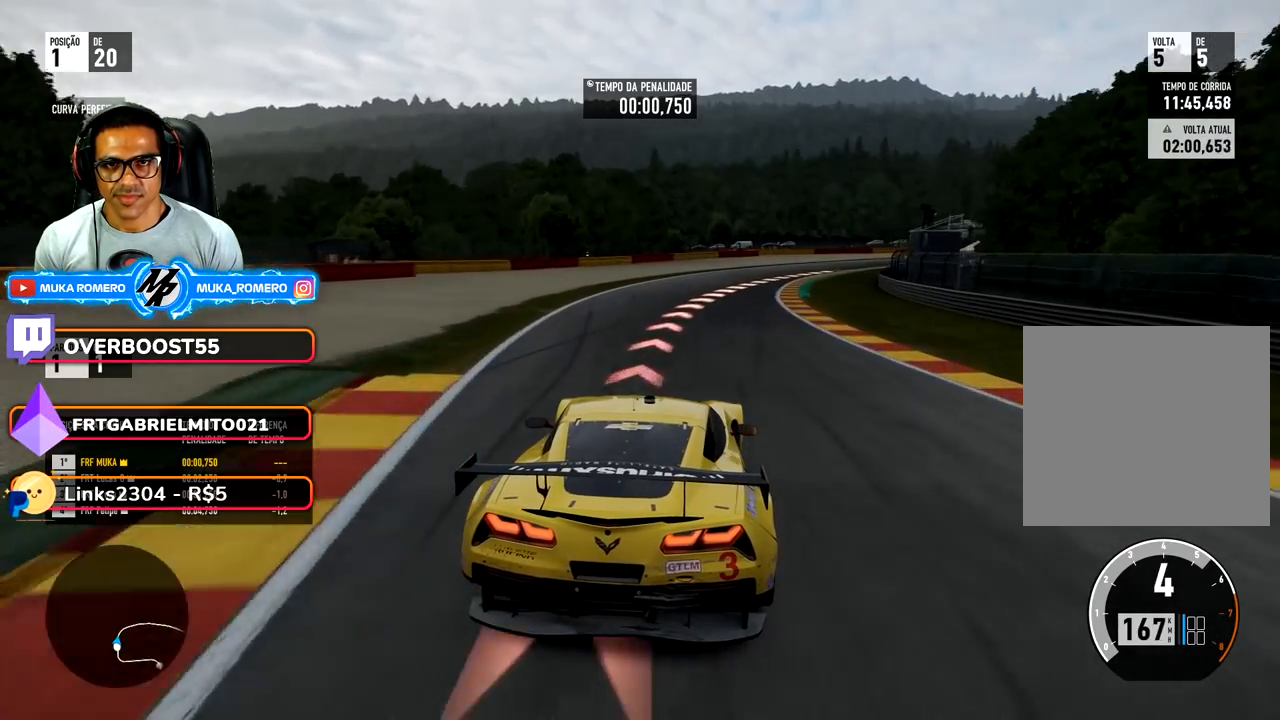
{"buttons": ["R2"], "left_stick": "right", "right_stick": "center", "events": []}
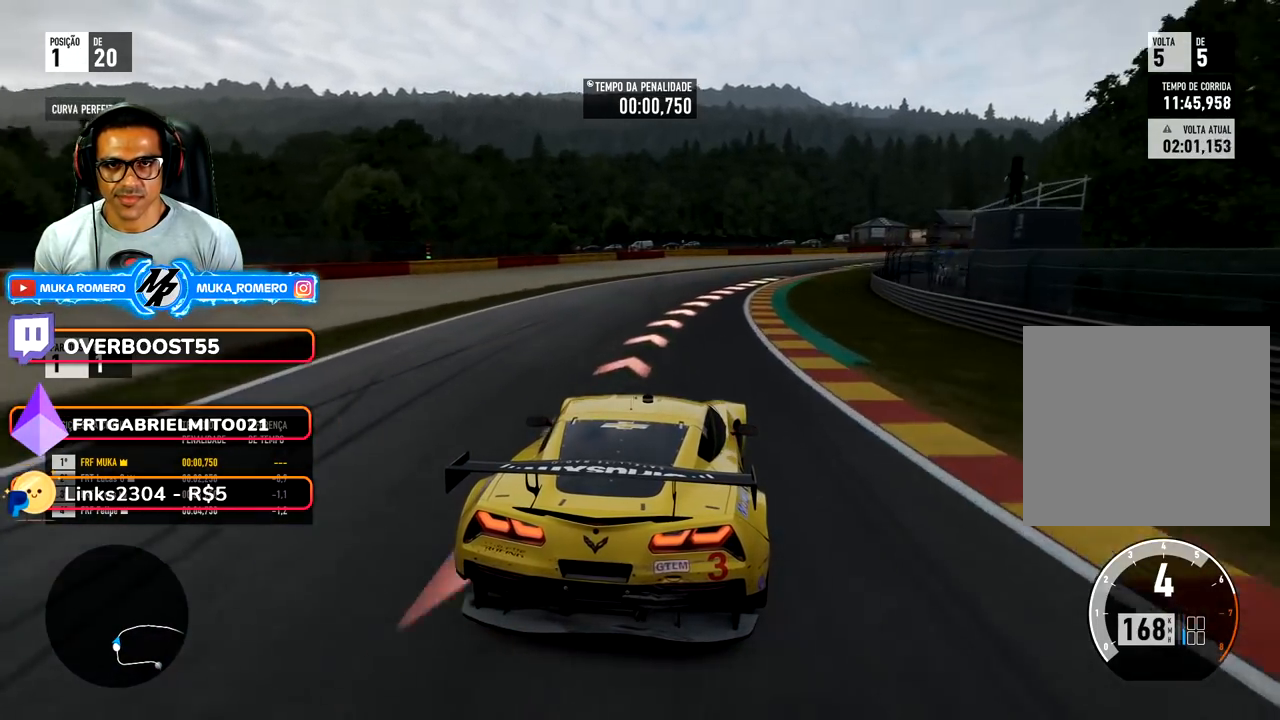
{"buttons": ["R2"], "left_stick": "right", "right_stick": "center", "events": []}
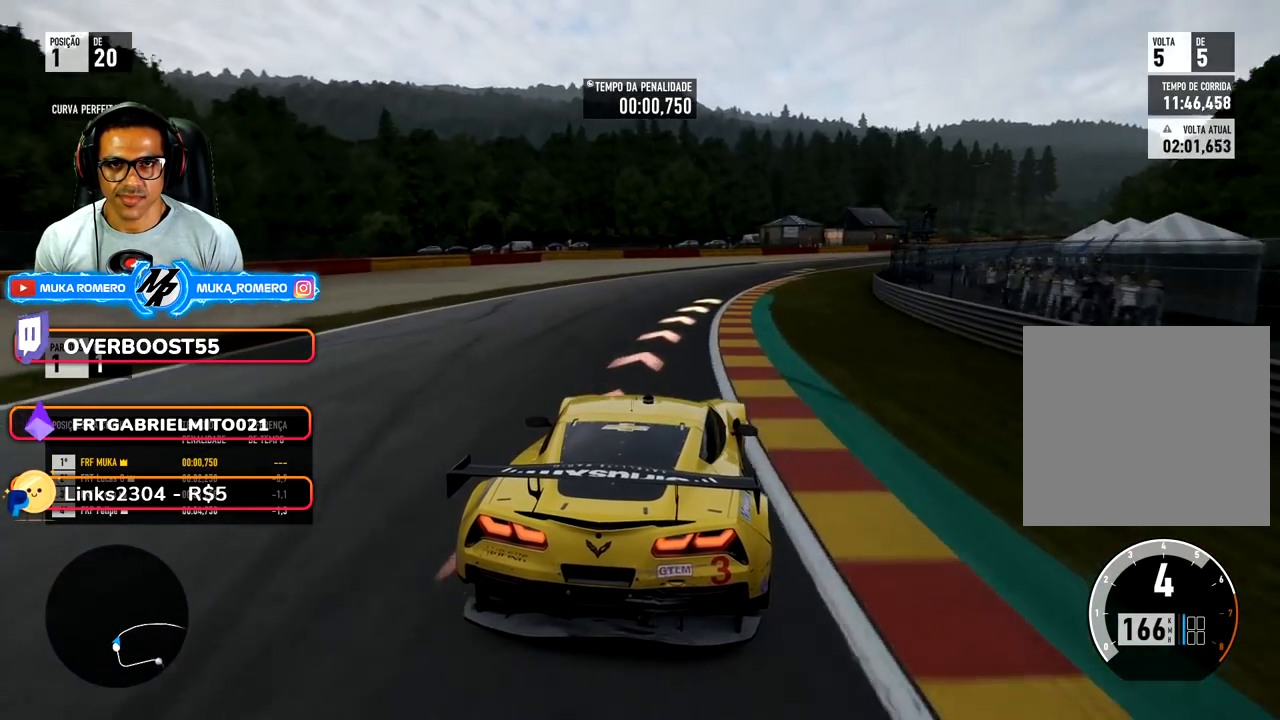
{"buttons": ["R2"], "left_stick": "right", "right_stick": "center", "events": []}
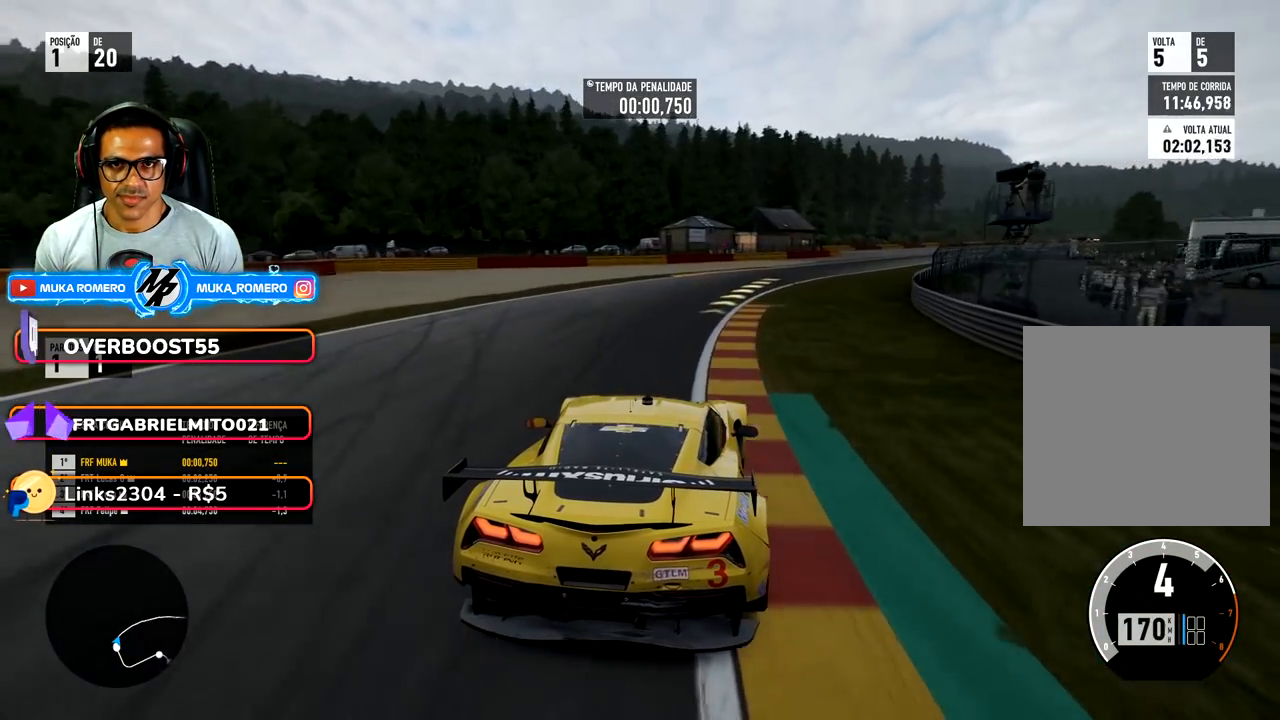
{"buttons": ["R2"], "left_stick": "right", "right_stick": "center", "events": []}
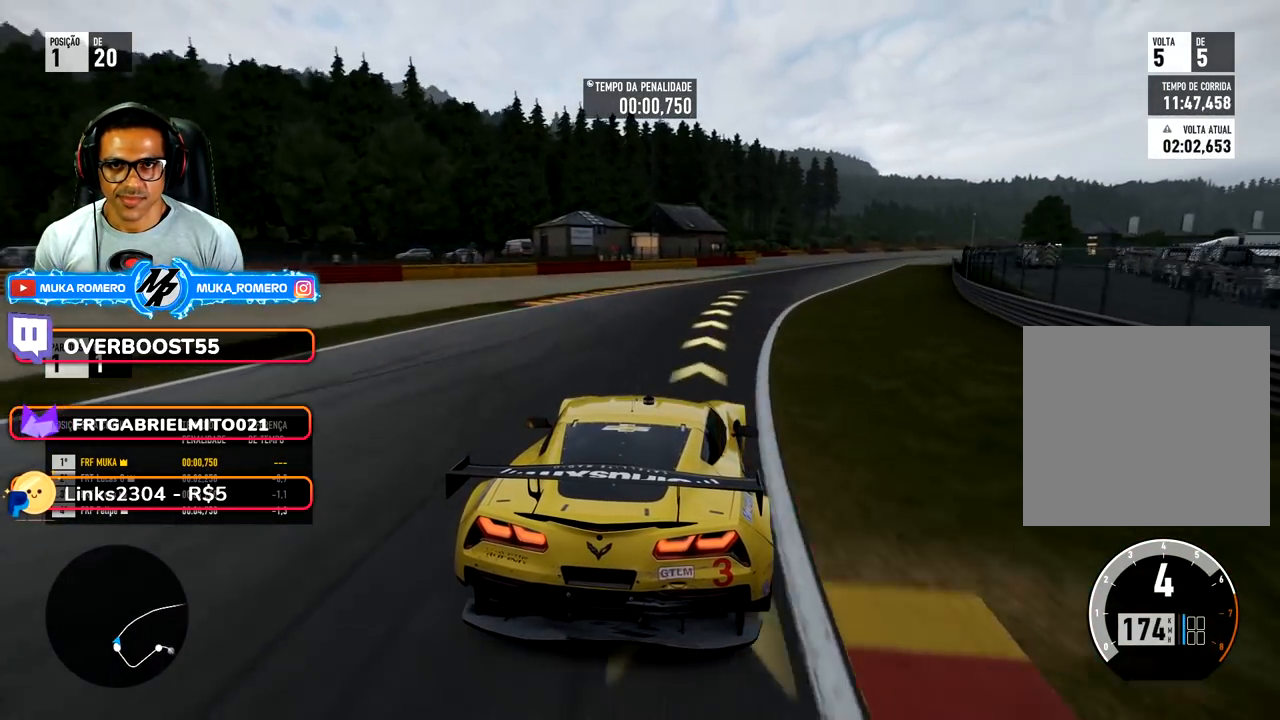
{"buttons": ["R2"], "left_stick": "center", "right_stick": "center", "events": [[500, "left_stick", "center"]]}
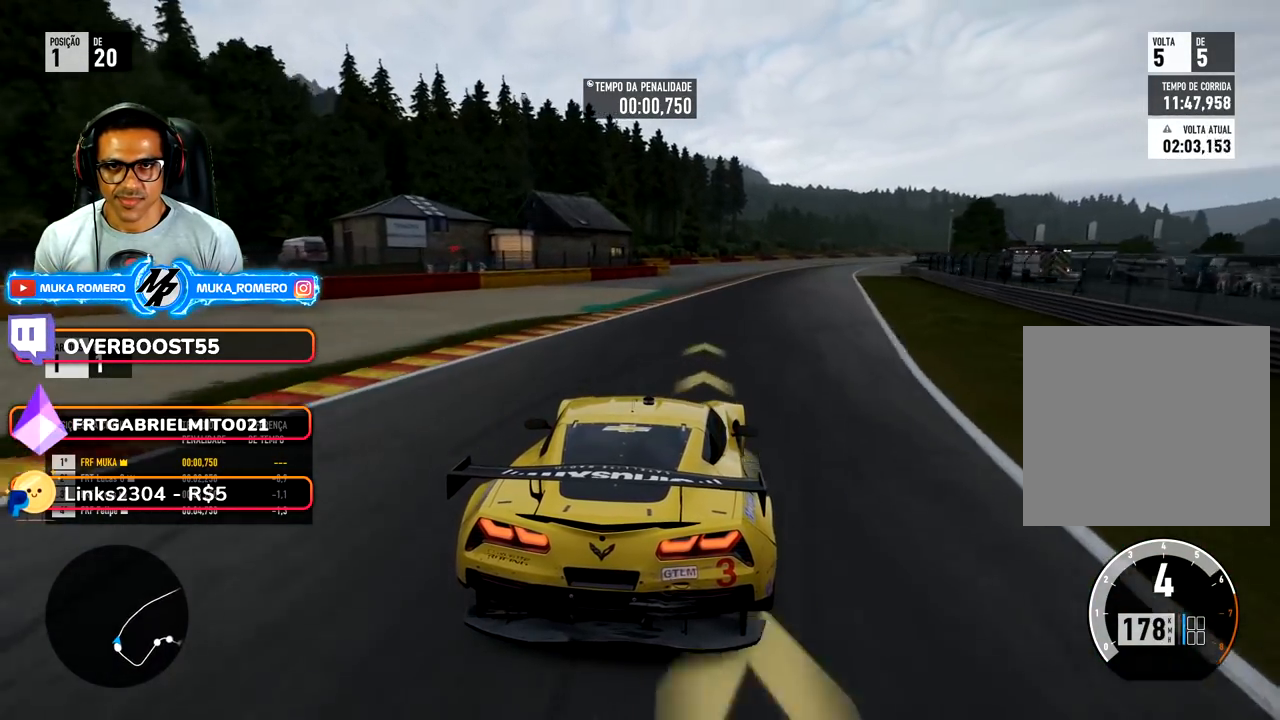
{"buttons": ["R2"], "left_stick": "center", "right_stick": "center", "events": [[67, "left_stick", "right"], [483, "left_stick", "center"]]}
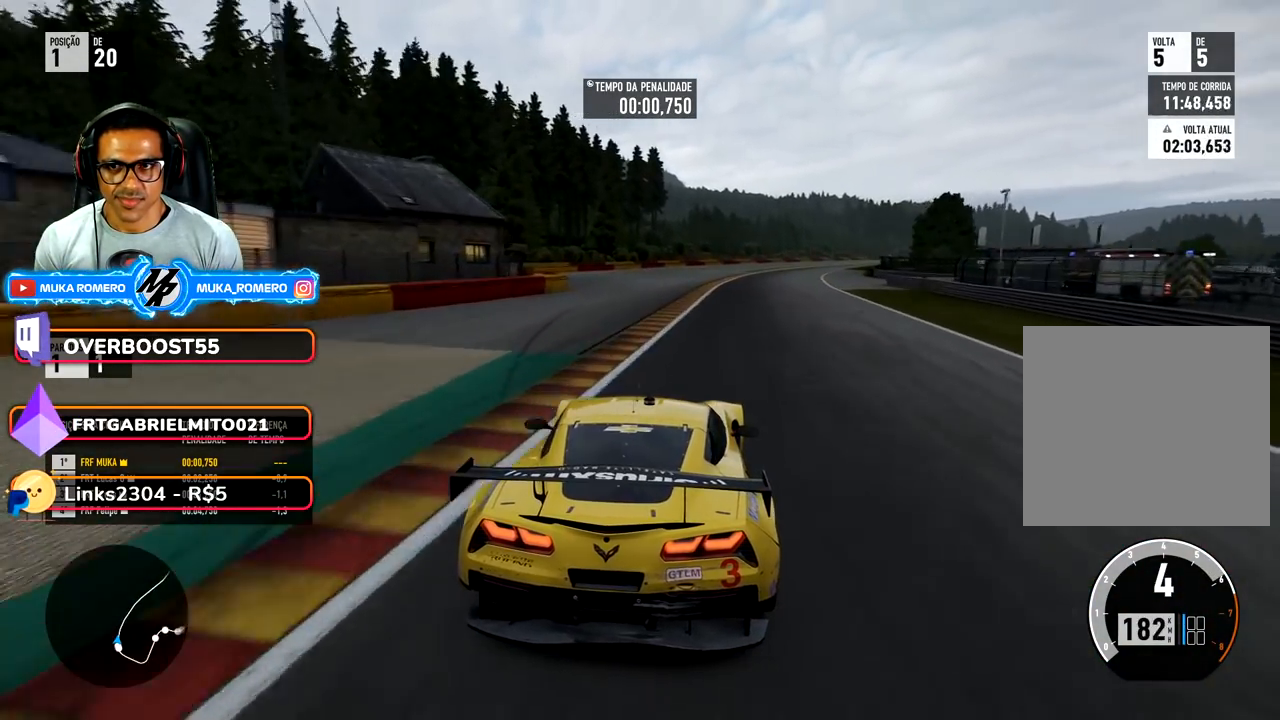
{"buttons": ["R2"], "left_stick": "center", "right_stick": "center", "events": [[67, "left_stick", "right"], [417, "left_stick", "center"]]}
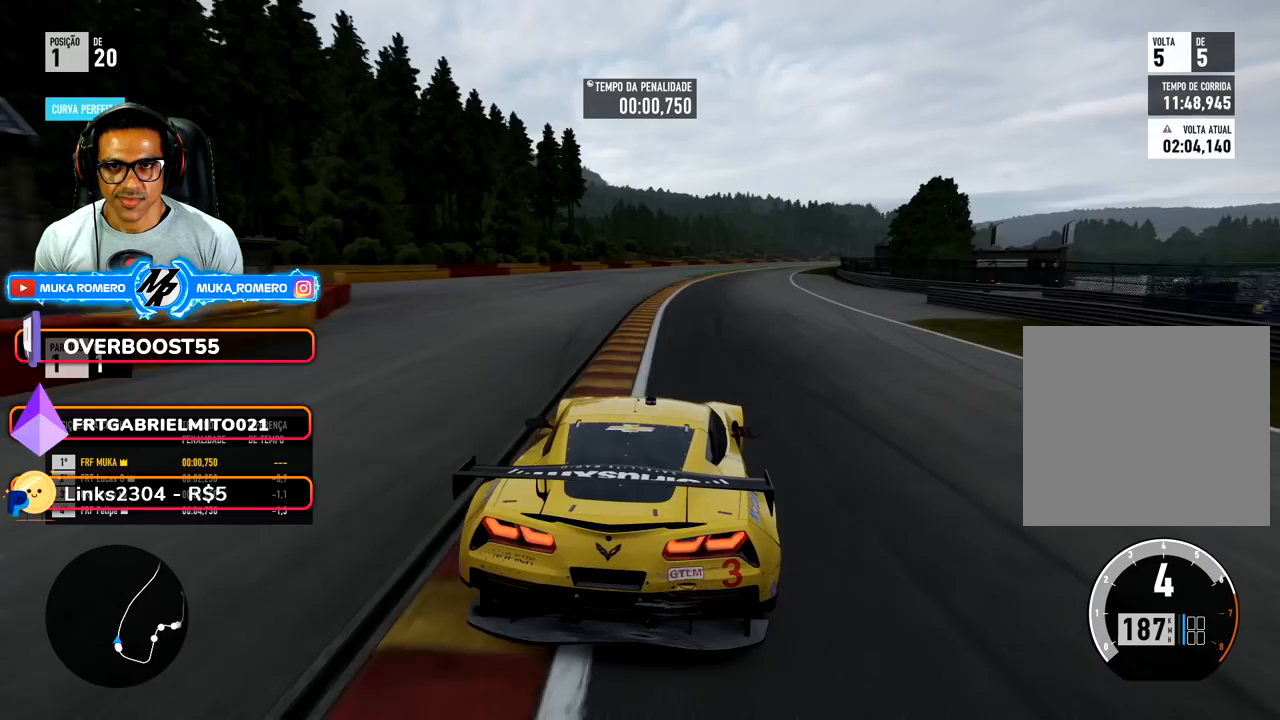
{"buttons": ["R2"], "left_stick": "right", "right_stick": "center", "events": [[33, "left_stick", "right"], [233, "left_stick", "center"], [350, "left_stick", "right"]]}
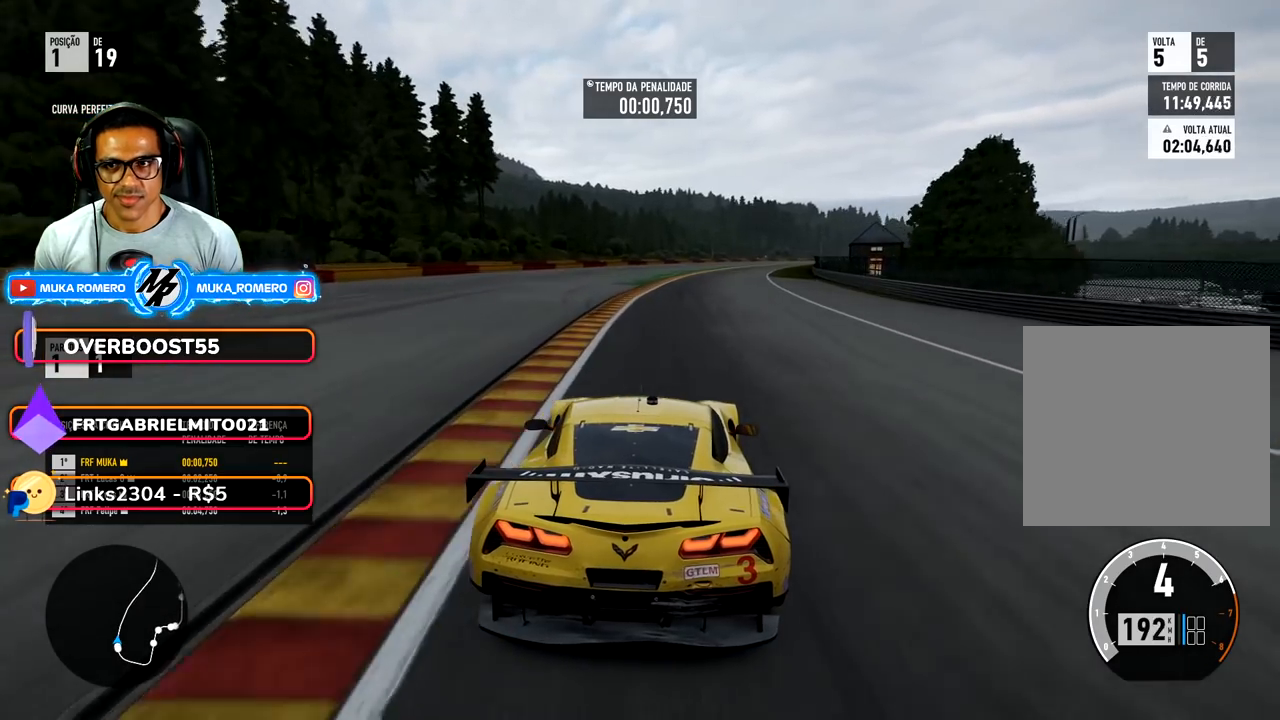
{"buttons": ["R2"], "left_stick": "right", "right_stick": "center", "events": [[17, "left_stick", "center"], [133, "left_stick", "right"], [333, "left_stick", "center"], [417, "left_stick", "right"]]}
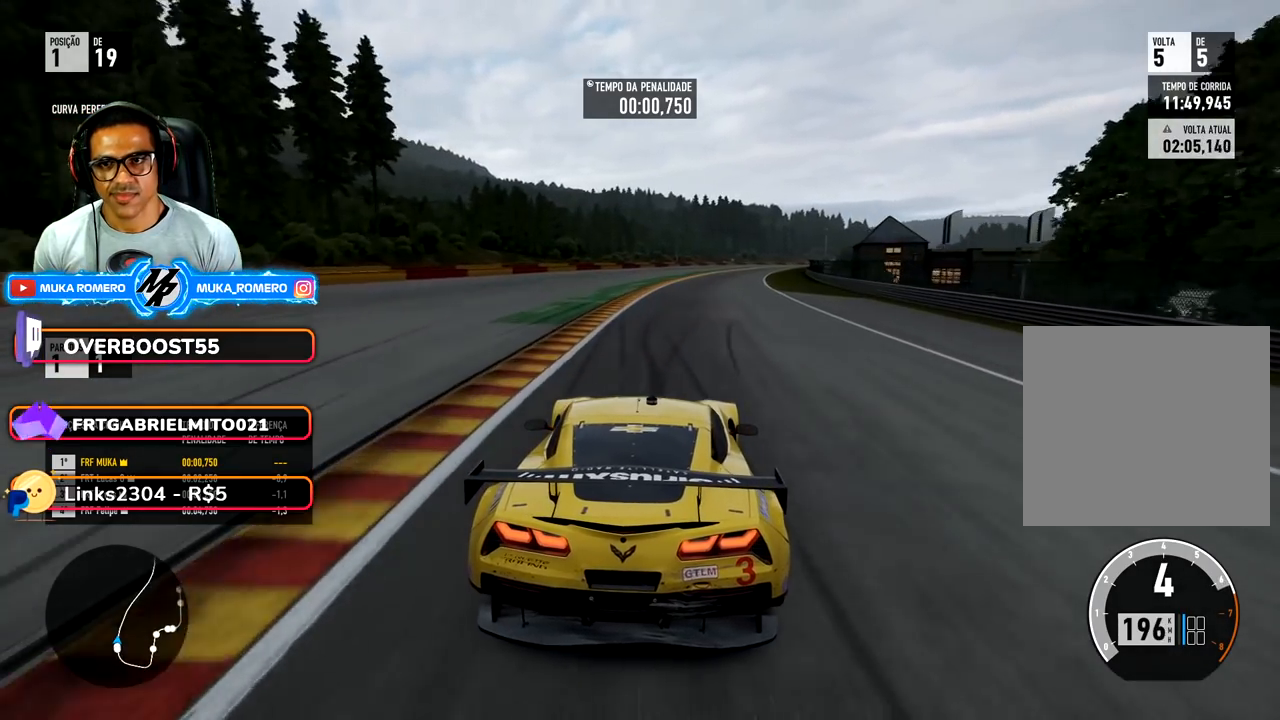
{"buttons": ["R2"], "left_stick": "right", "right_stick": "center", "events": [[167, "left_stick", "center"], [250, "left_stick", "right"]]}
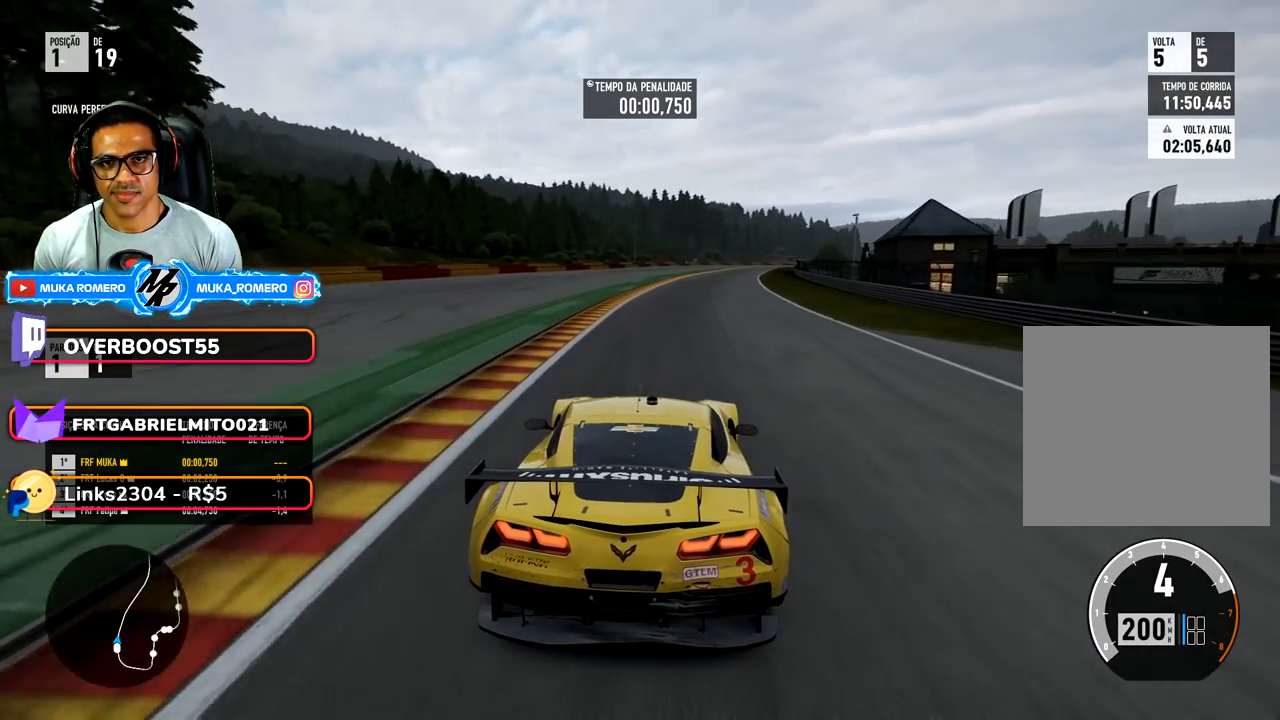
{"buttons": ["R2"], "left_stick": "right", "right_stick": "center", "events": [[17, "left_stick", "center"], [117, "left_stick", "right"], [333, "left_stick", "center"], [417, "left_stick", "right"]]}
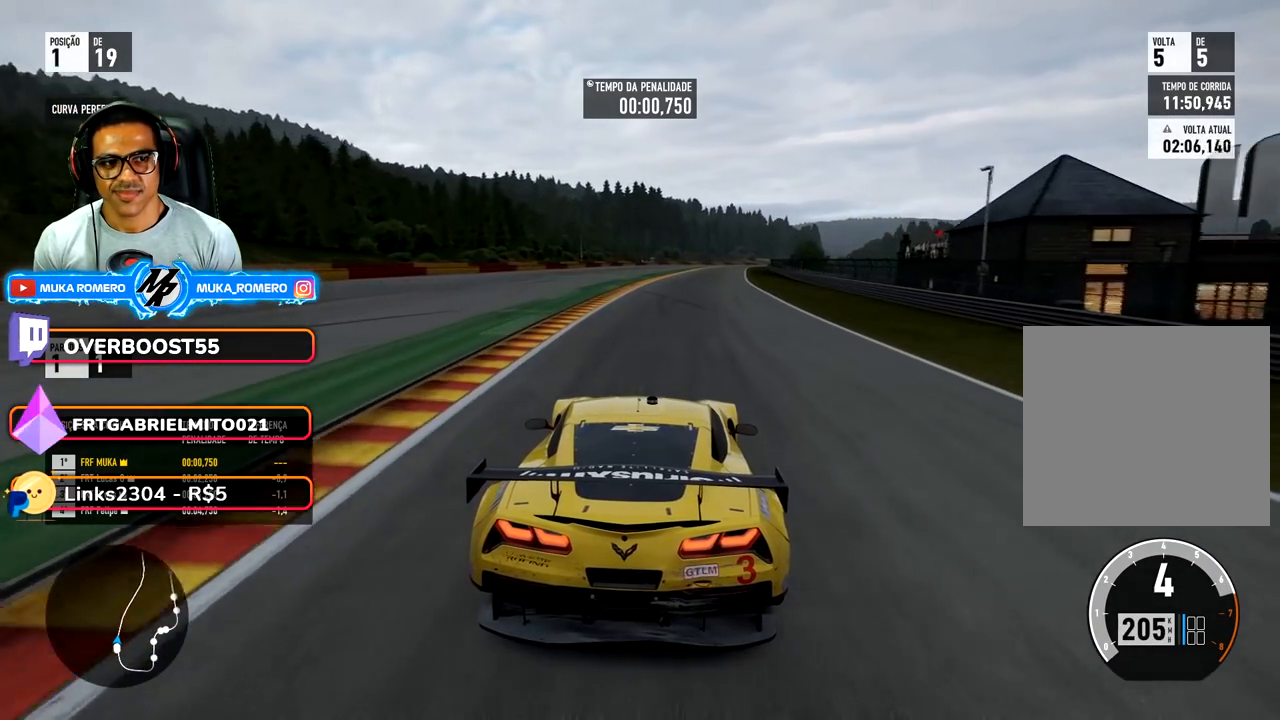
{"buttons": ["R2"], "left_stick": "right", "right_stick": "center", "events": [[117, "left_stick", "center"], [200, "left_stick", "right"], [367, "left_stick", "center"], [450, "left_stick", "right"]]}
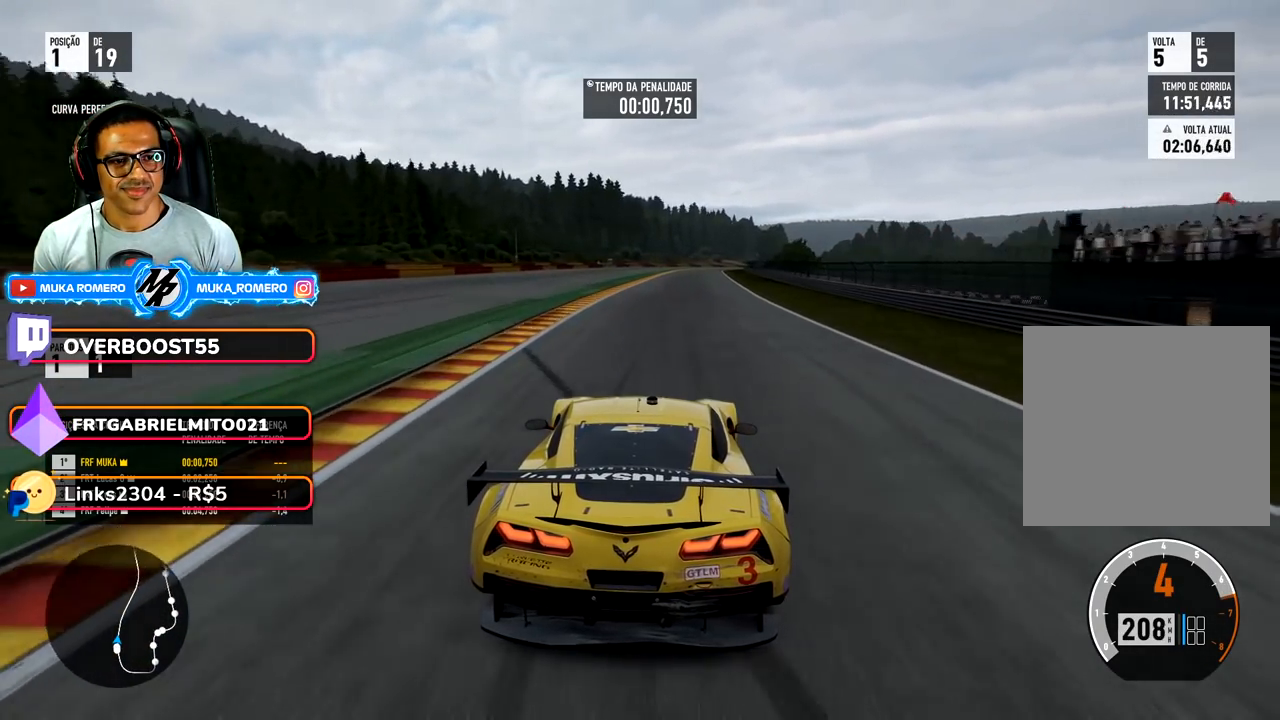
{"buttons": ["R2"], "left_stick": "right", "right_stick": "center", "events": [[150, "left_stick", "center"], [233, "left_stick", "right"], [367, "left_stick", "center"], [500, "left_stick", "right"]]}
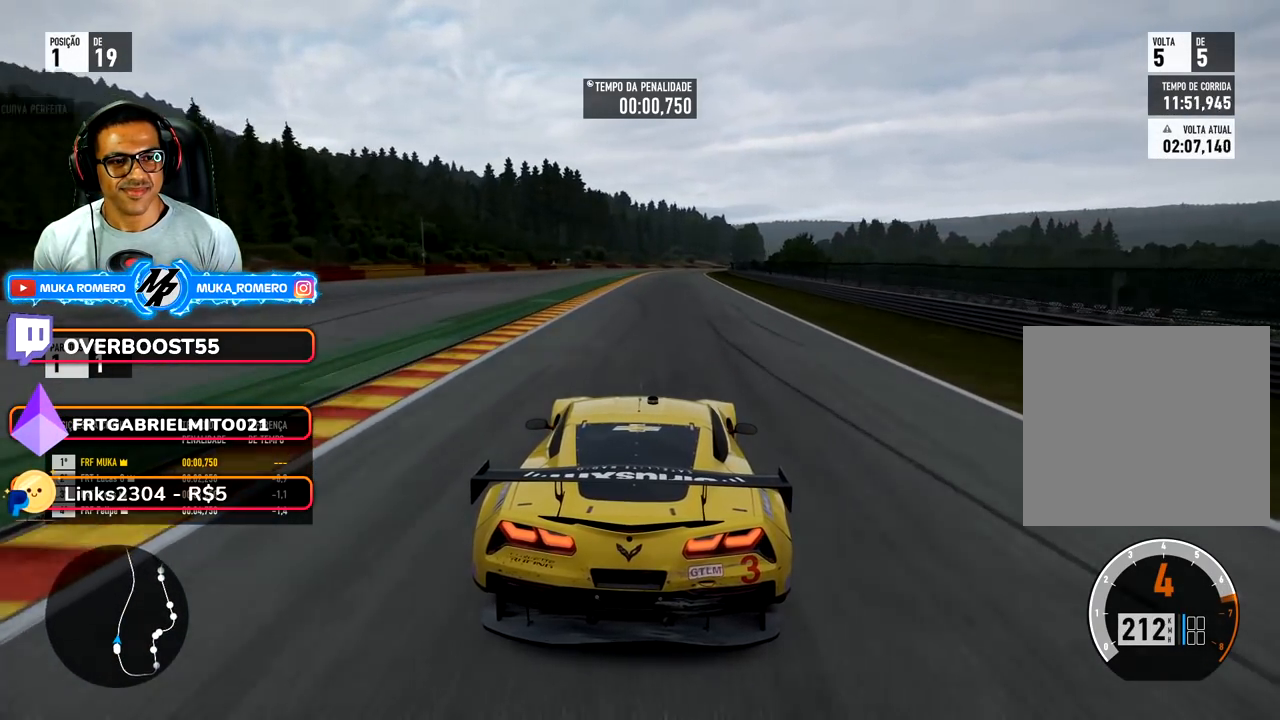
{"buttons": ["R2"], "left_stick": "center", "right_stick": "center", "events": [[150, "left_stick", "center"], [233, "left_stick", "right"], [400, "left_stick", "center"]]}
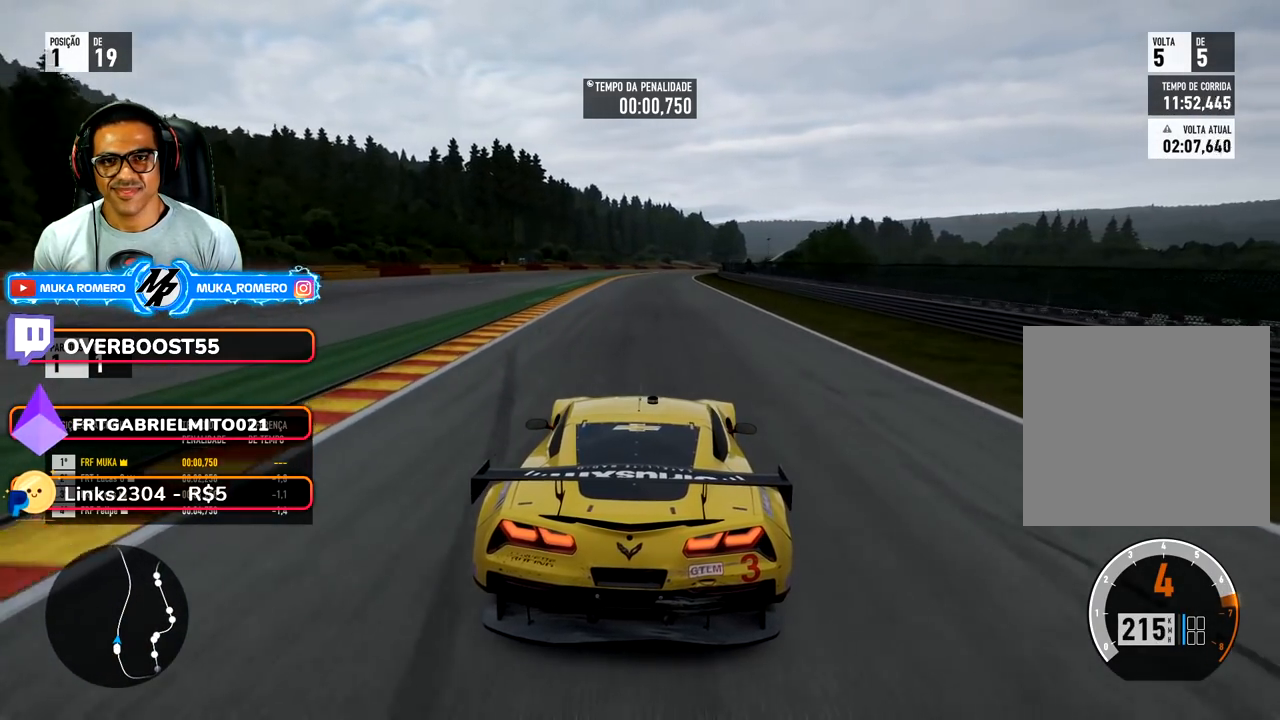
{"buttons": ["R2"], "left_stick": "center", "right_stick": "center", "events": [[150, "left_stick", "right"], [267, "left_stick", "center"]]}
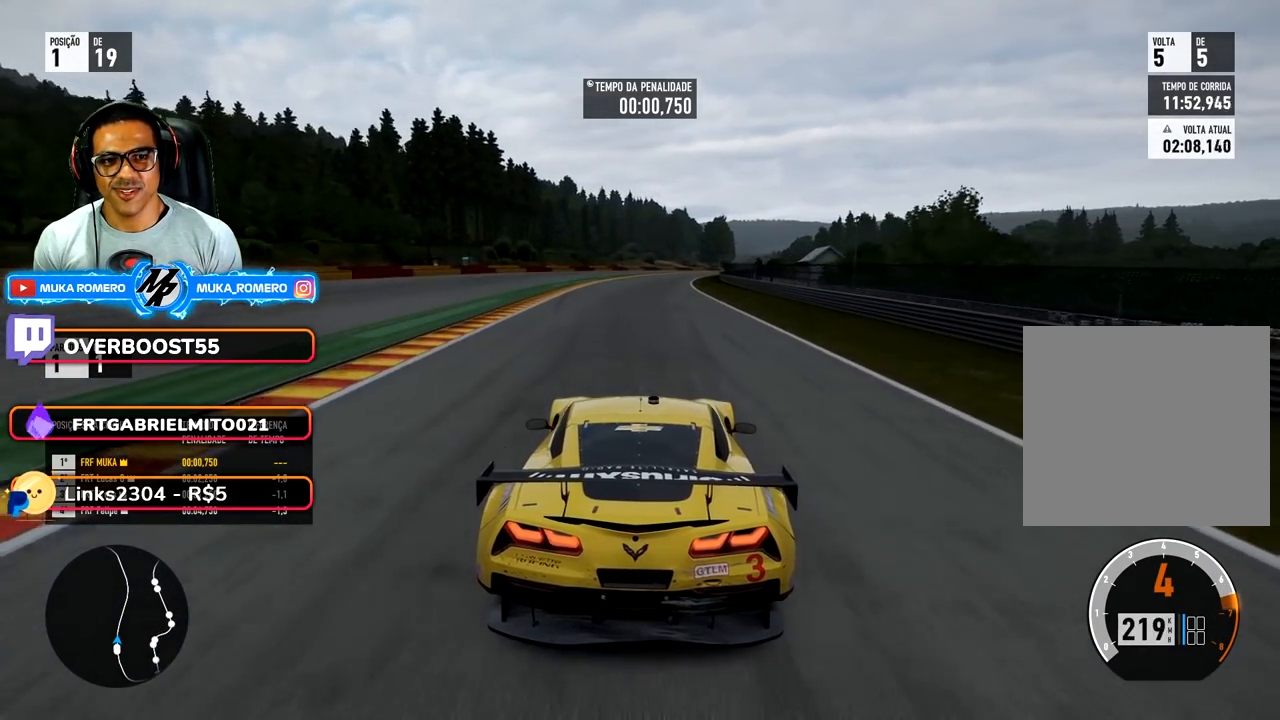
{"buttons": ["R2"], "left_stick": "center", "right_stick": "center", "events": [[17, "left_stick", "right"], [150, "left_stick", "center"], [283, "left_stick", "right"], [433, "left_stick", "center"]]}
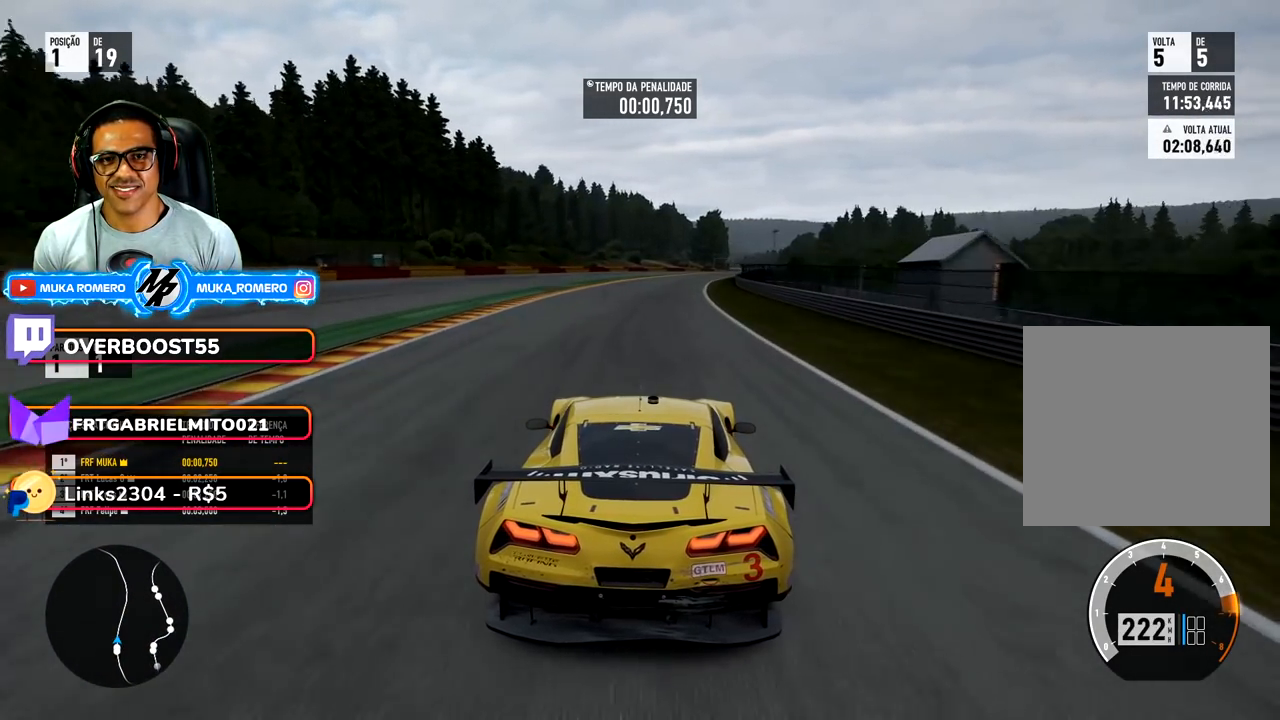
{"buttons": ["R2"], "left_stick": "right", "right_stick": "center", "events": [[17, "left_stick", "right"], [217, "left_stick", "center"], [300, "left_stick", "right"]]}
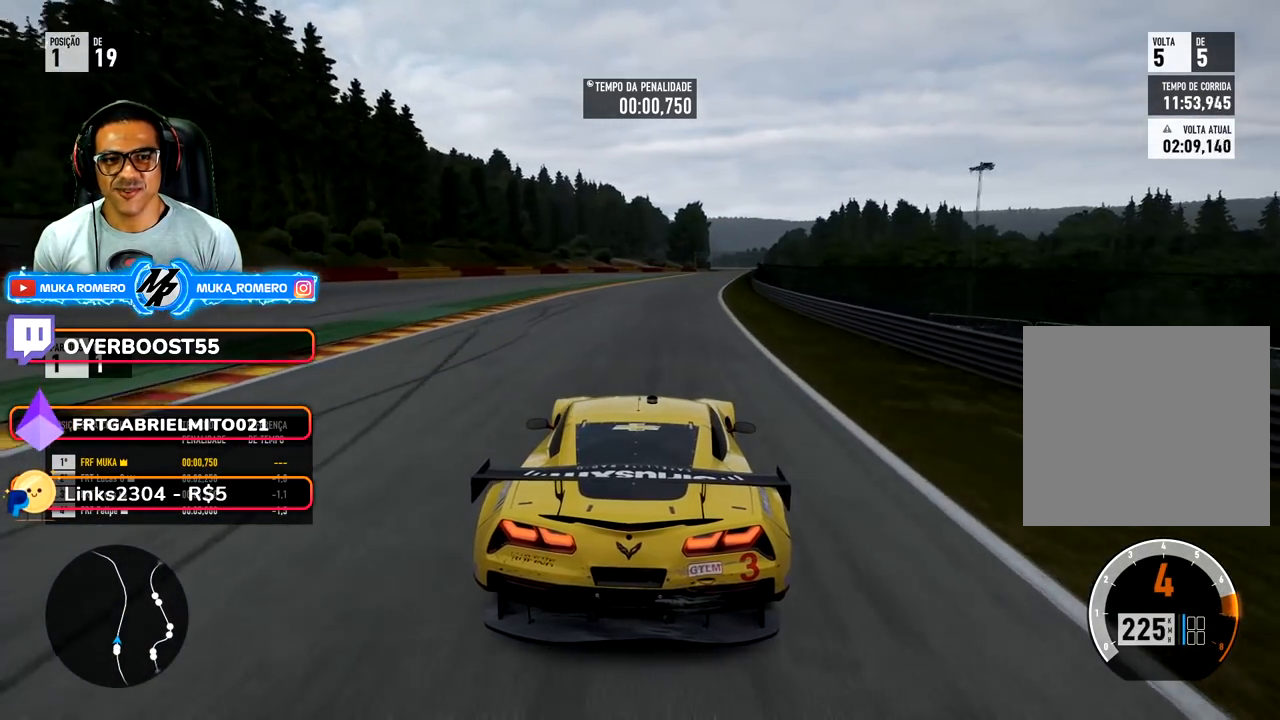
{"buttons": ["R2"], "left_stick": "center", "right_stick": "center", "events": [[33, "B", "down"], [50, "left_stick", "center"], [100, "B", "up"], [183, "left_stick", "right"], [383, "left_stick", "center"]]}
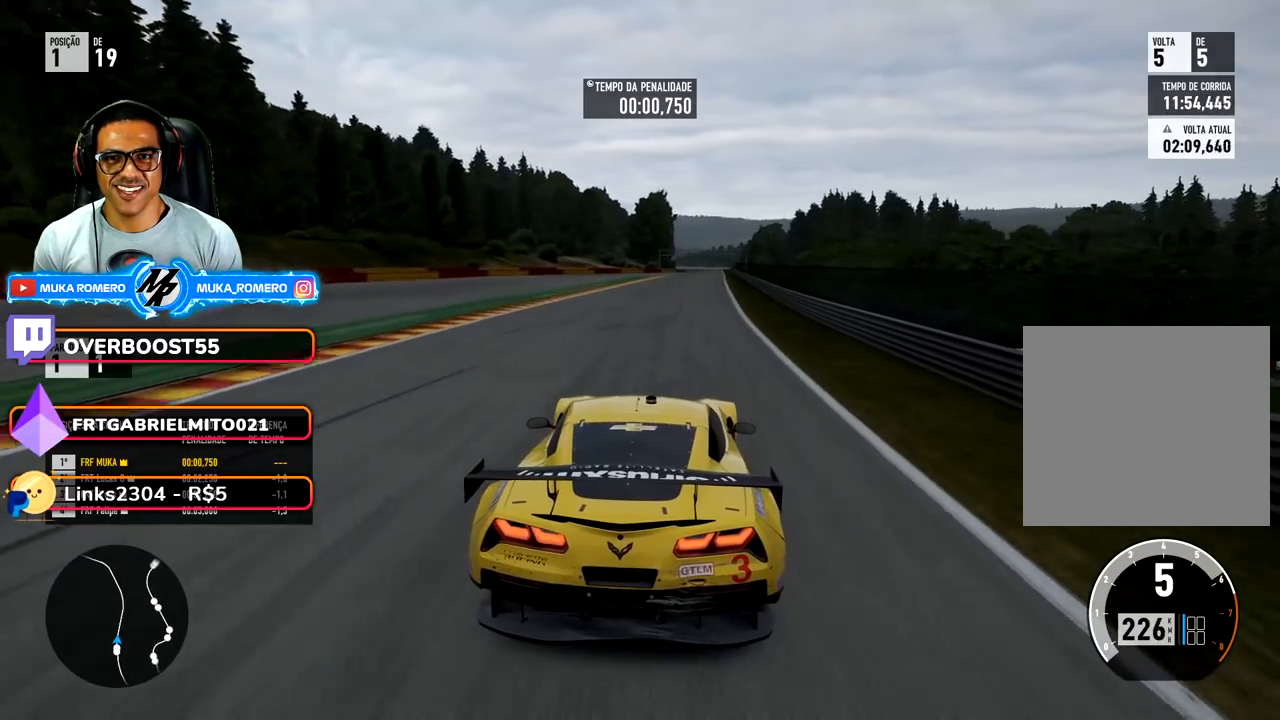
{"buttons": ["R2"], "left_stick": "center", "right_stick": "center", "events": [[17, "left_stick", "right"], [200, "left_stick", "center"], [317, "left_stick", "right"], [467, "left_stick", "center"]]}
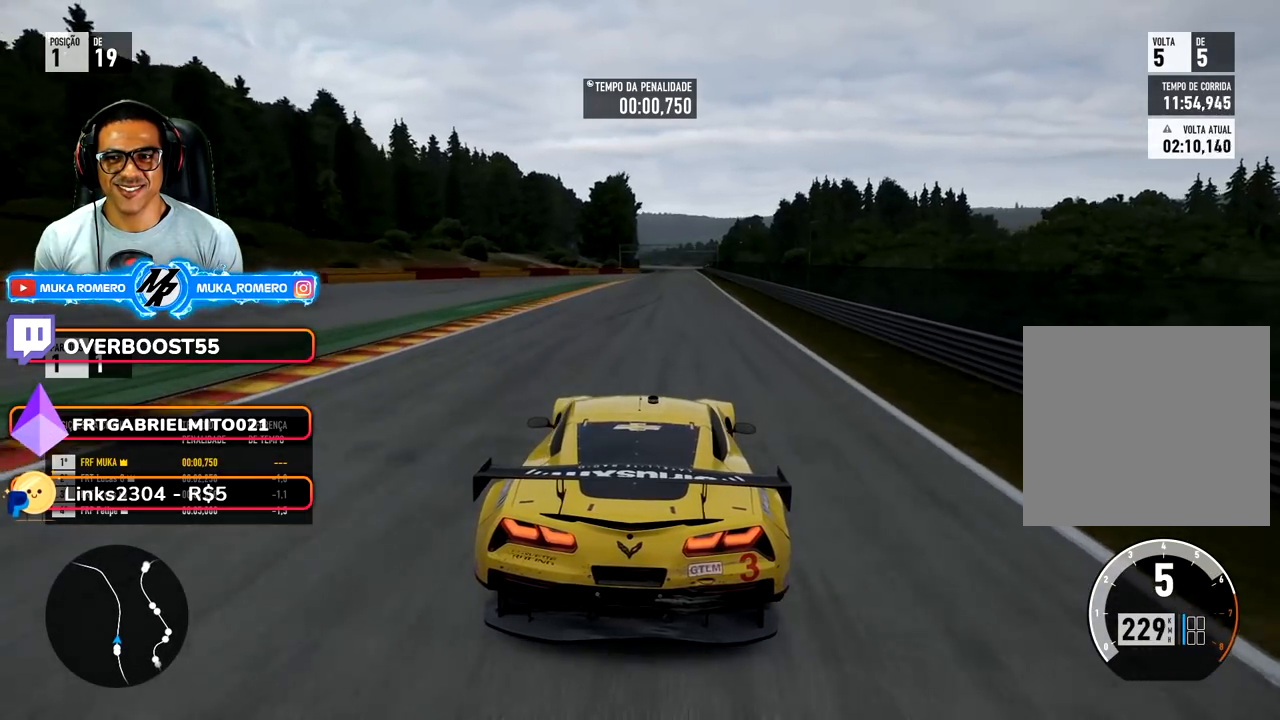
{"buttons": ["R2"], "left_stick": "right", "right_stick": "center", "events": [[83, "left_stick", "right"], [250, "left_stick", "center"], [350, "left_stick", "right"]]}
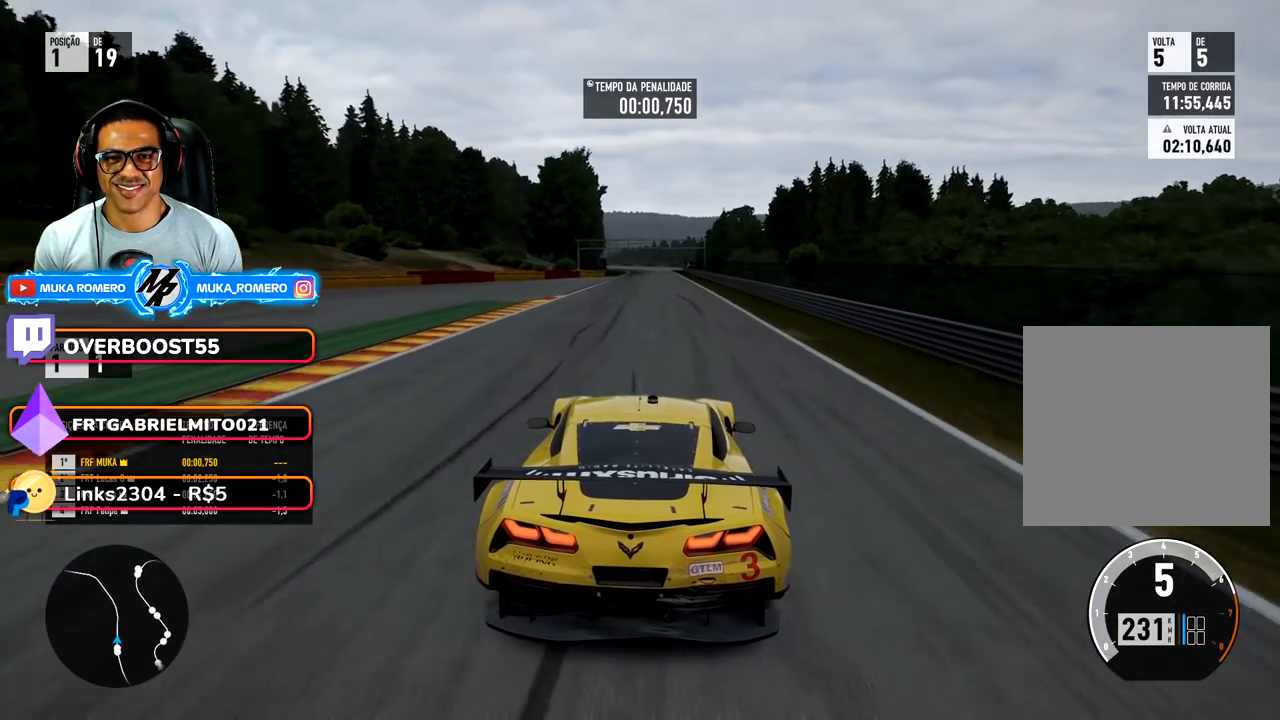
{"buttons": ["R2"], "left_stick": "center", "right_stick": "center", "events": [[17, "left_stick", "center"], [133, "left_stick", "right"], [267, "left_stick", "center"]]}